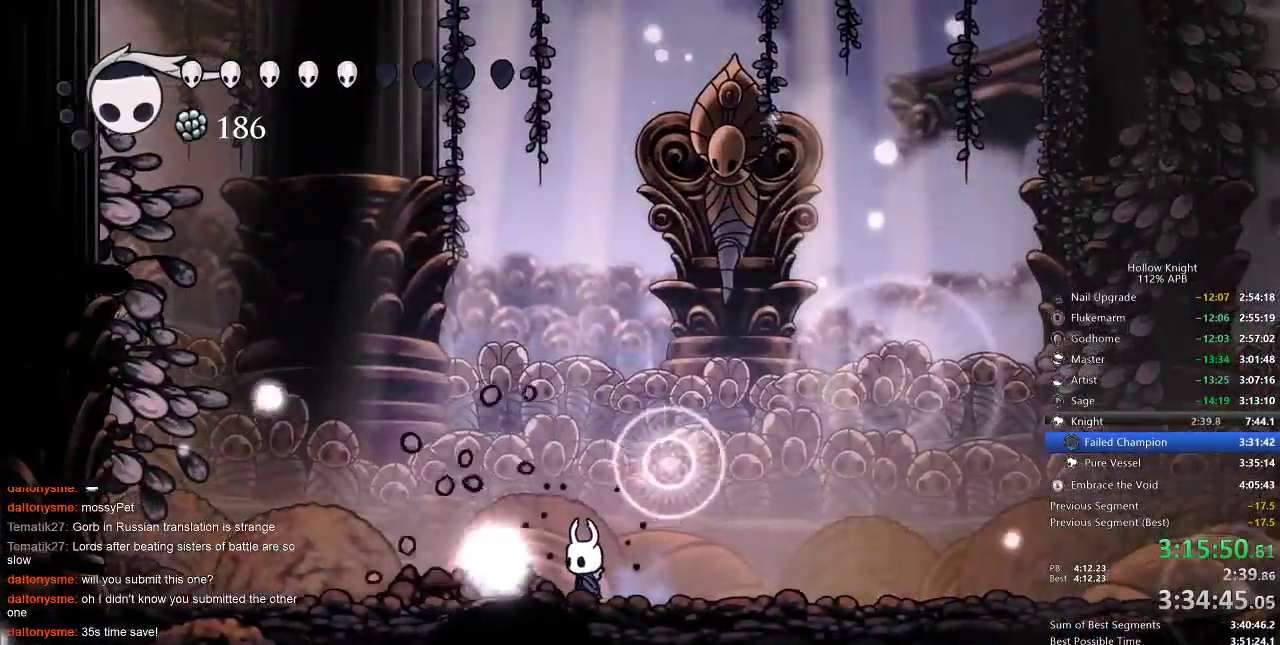
Gameplay with keyboard; each line is a JSON object with the keys held at the frame after it. "events" lists presses ("down") and releases ("up") of "cdash", "dash", "dnail", "down", "heal", "inv", "jump", "left", "nail", "right", "spell" and "up" between this image and that frame as [ms after this image, input, new state], when the widget could be followed in between. No other keys are recorded. Mouse input is not recorded. Key names are as the overlay labels them; some are game actions (e.g. jump) rather than physical keys.
{"keys": ["up"], "events": [[17, "up", "down"]]}
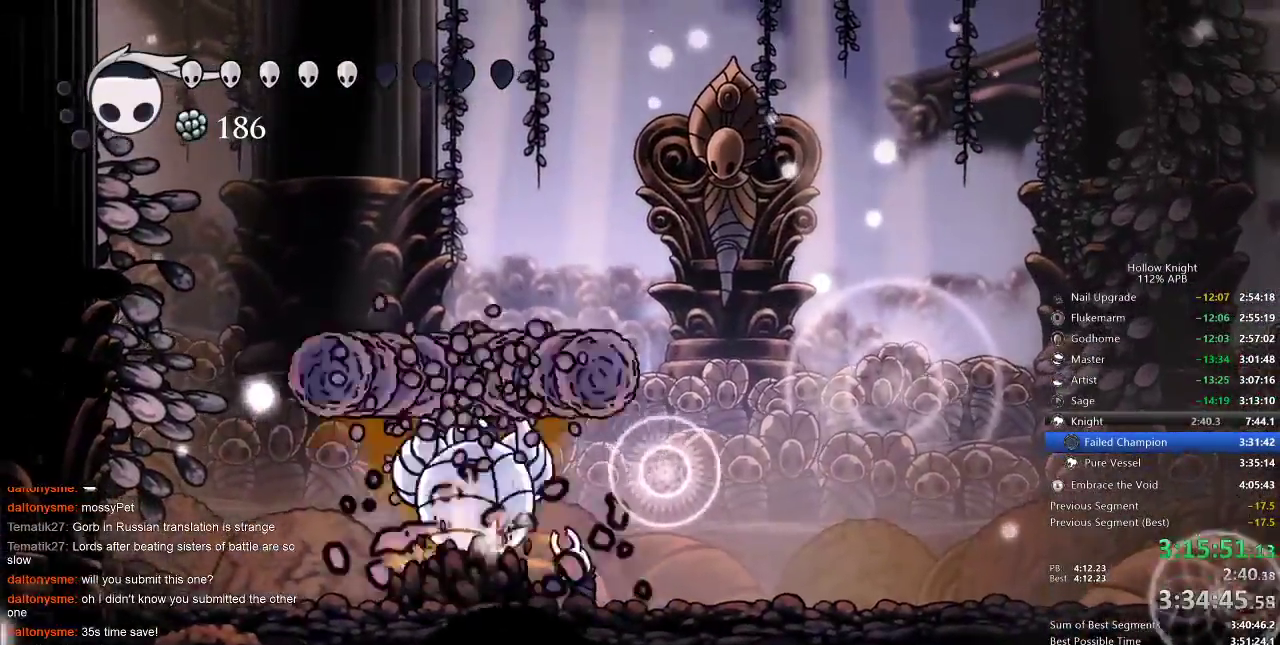
{"keys": [], "events": [[67, "spell", "down"], [100, "spell", "up"], [450, "up", "up"]]}
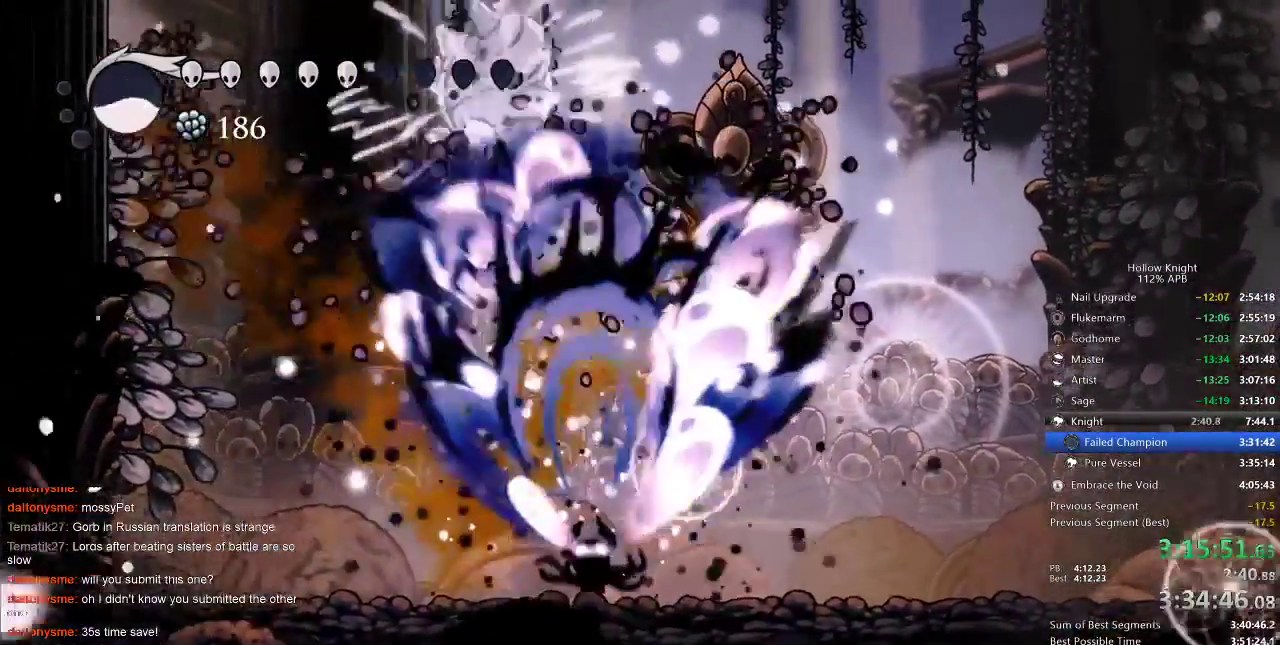
{"keys": [], "events": [[383, "nail", "down"], [500, "nail", "up"]]}
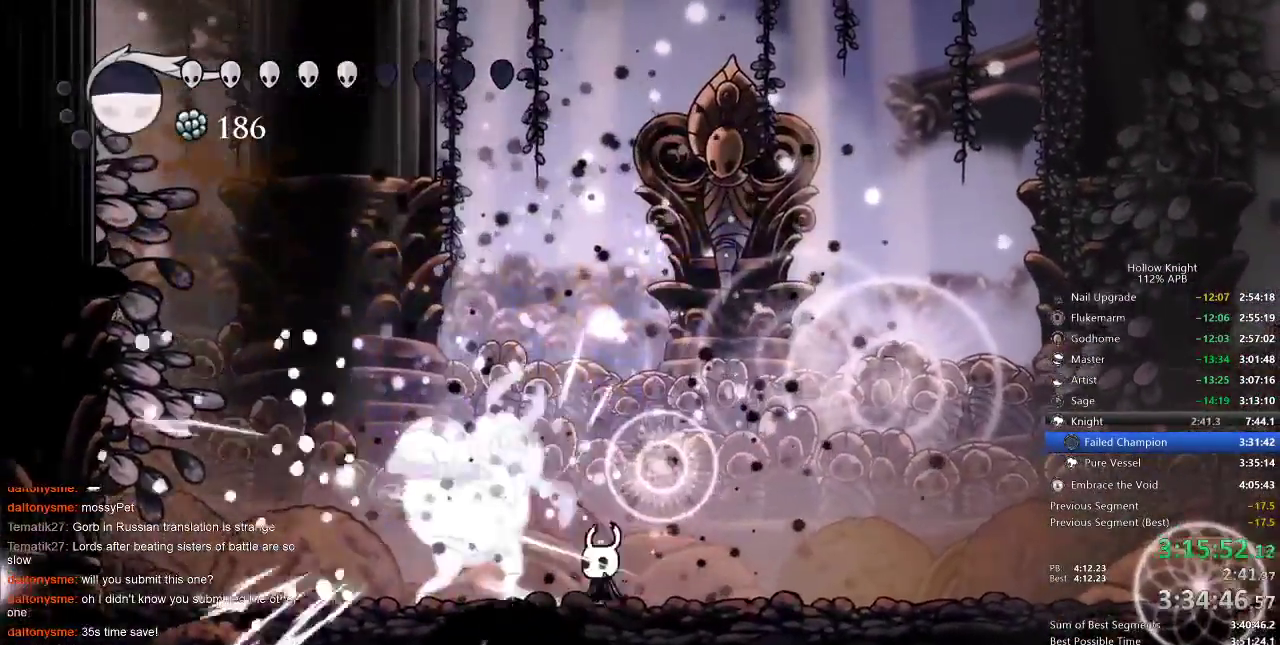
{"keys": ["nail"], "events": [[133, "left", "down"], [133, "nail", "down"], [183, "left", "up"], [283, "nail", "up"], [433, "left", "down"], [433, "nail", "down"], [467, "left", "up"]]}
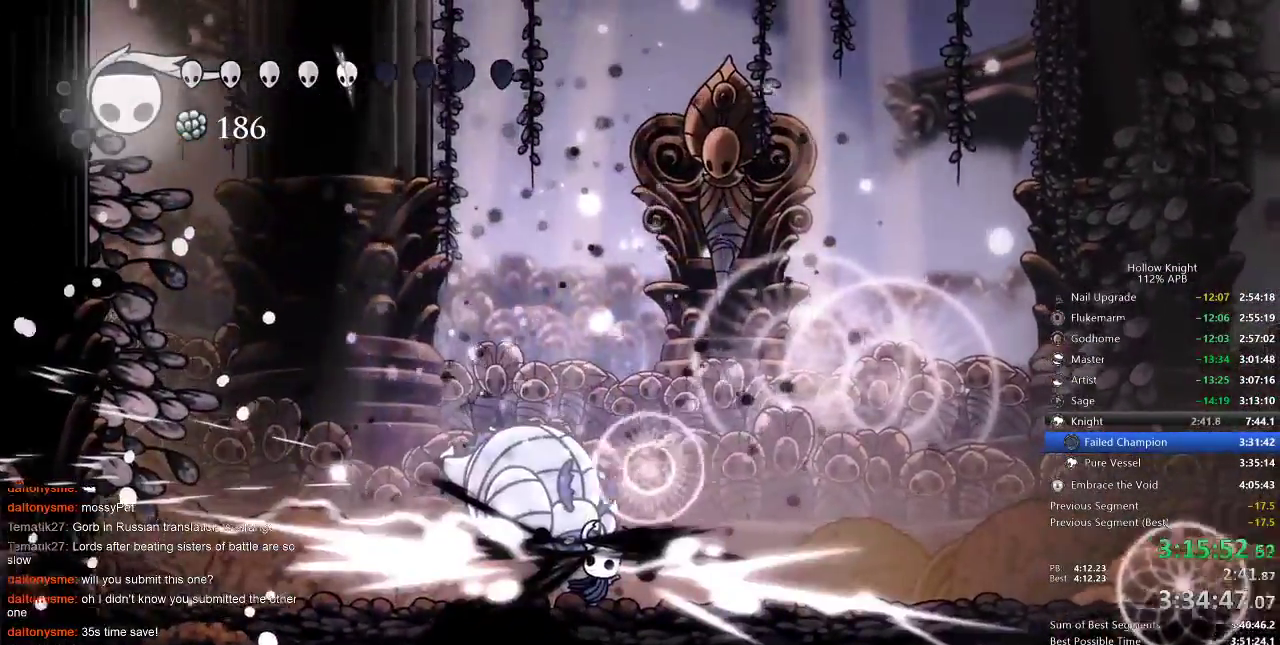
{"keys": ["left", "right"], "events": [[67, "nail", "up"], [100, "right", "down"], [467, "left", "down"]]}
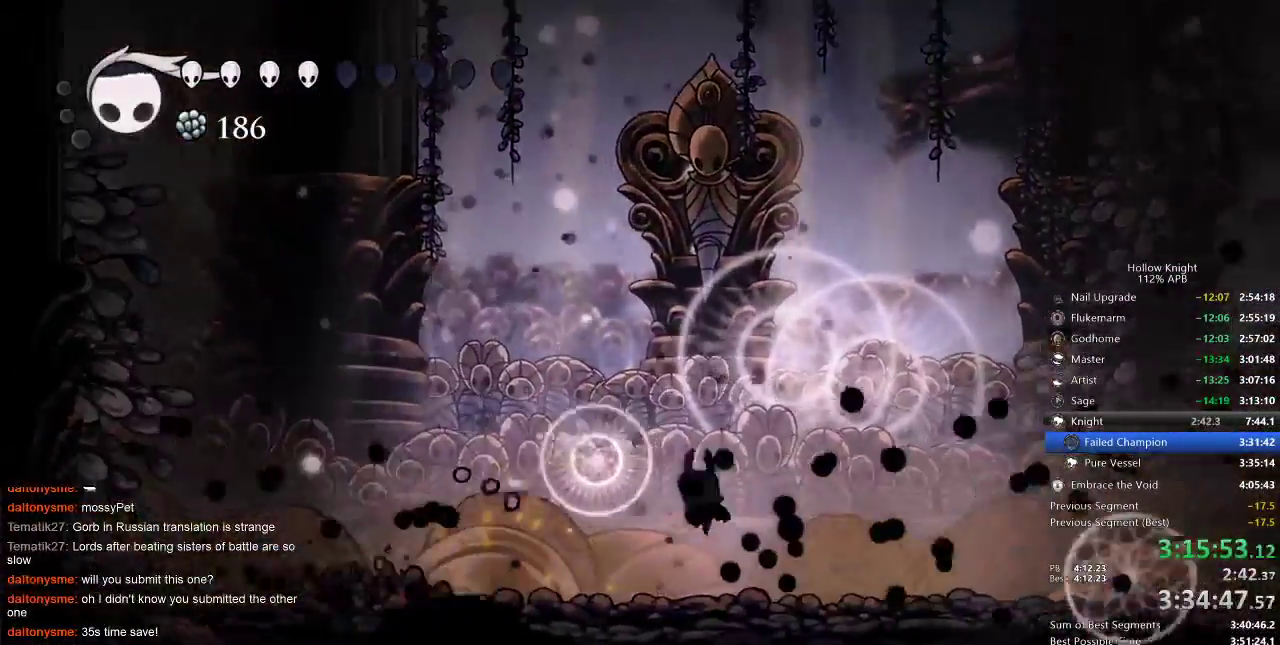
{"keys": [], "events": [[17, "right", "up"], [150, "left", "up"], [217, "right", "down"], [317, "right", "up"]]}
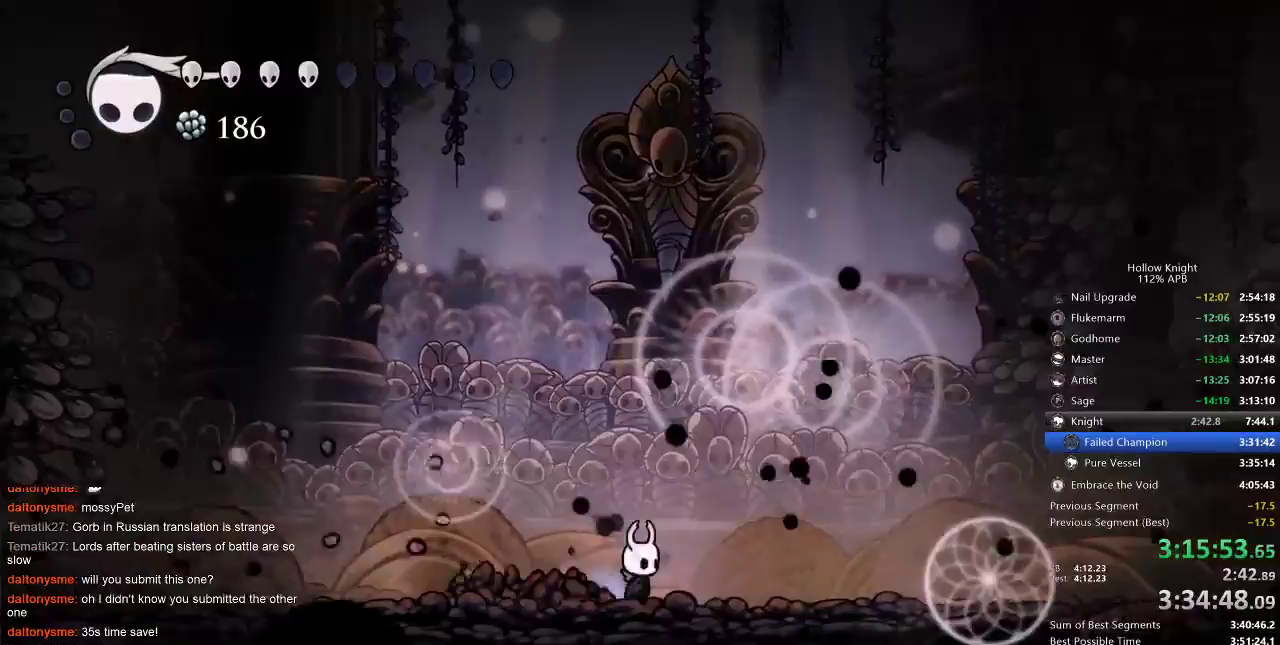
{"keys": [], "events": [[117, "jump", "down"], [433, "jump", "up"]]}
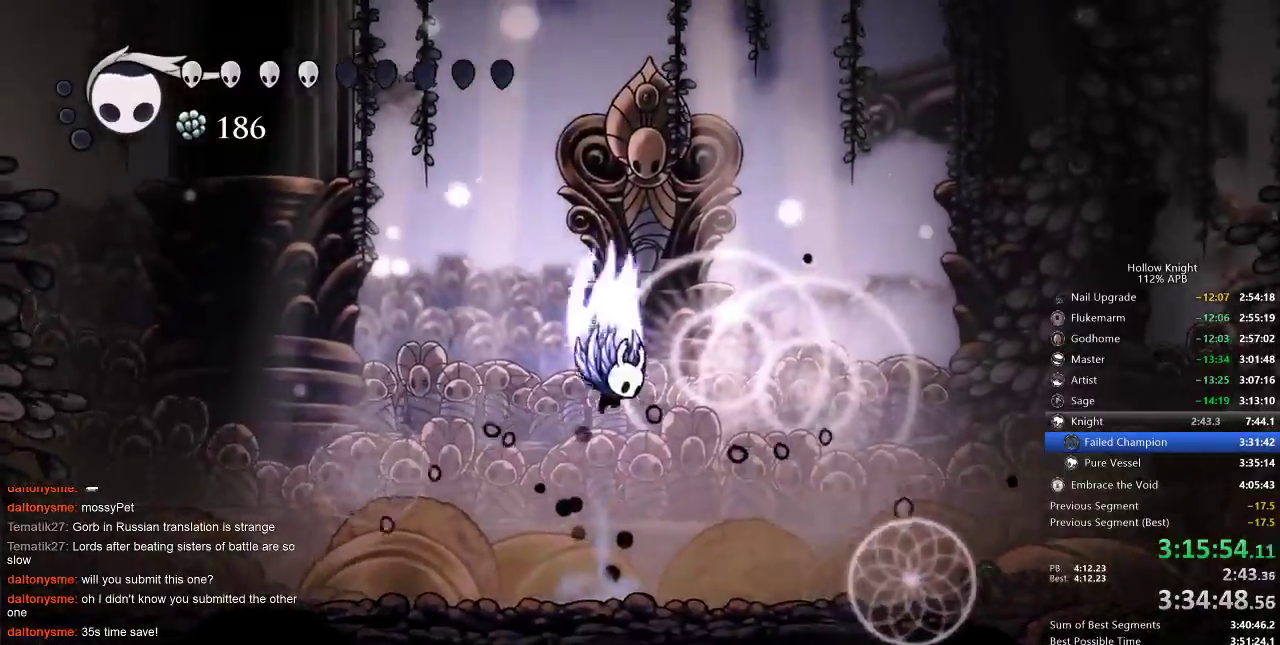
{"keys": ["jump"], "events": [[17, "jump", "down"], [17, "right", "down"], [317, "right", "up"]]}
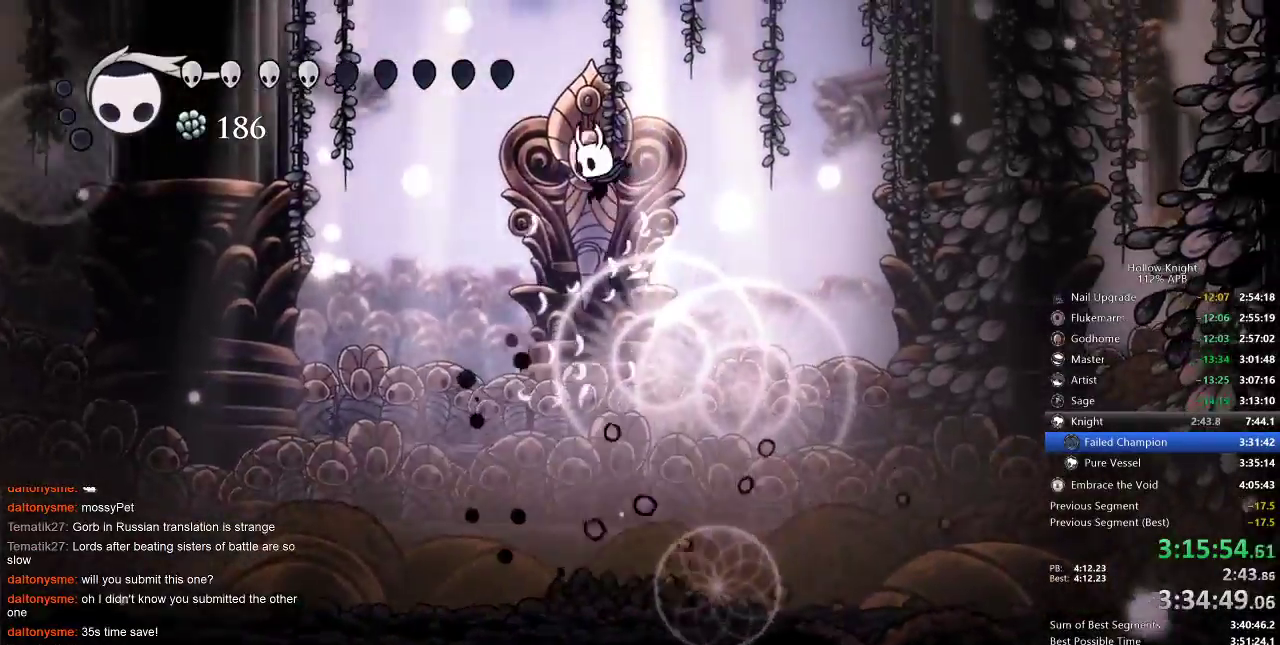
{"keys": ["down"], "events": [[50, "left", "down"], [183, "down", "down"], [183, "jump", "up"], [183, "left", "up"], [233, "right", "down"], [283, "down", "up"], [317, "down", "down"], [317, "spell", "down"], [383, "right", "up"], [467, "spell", "up"]]}
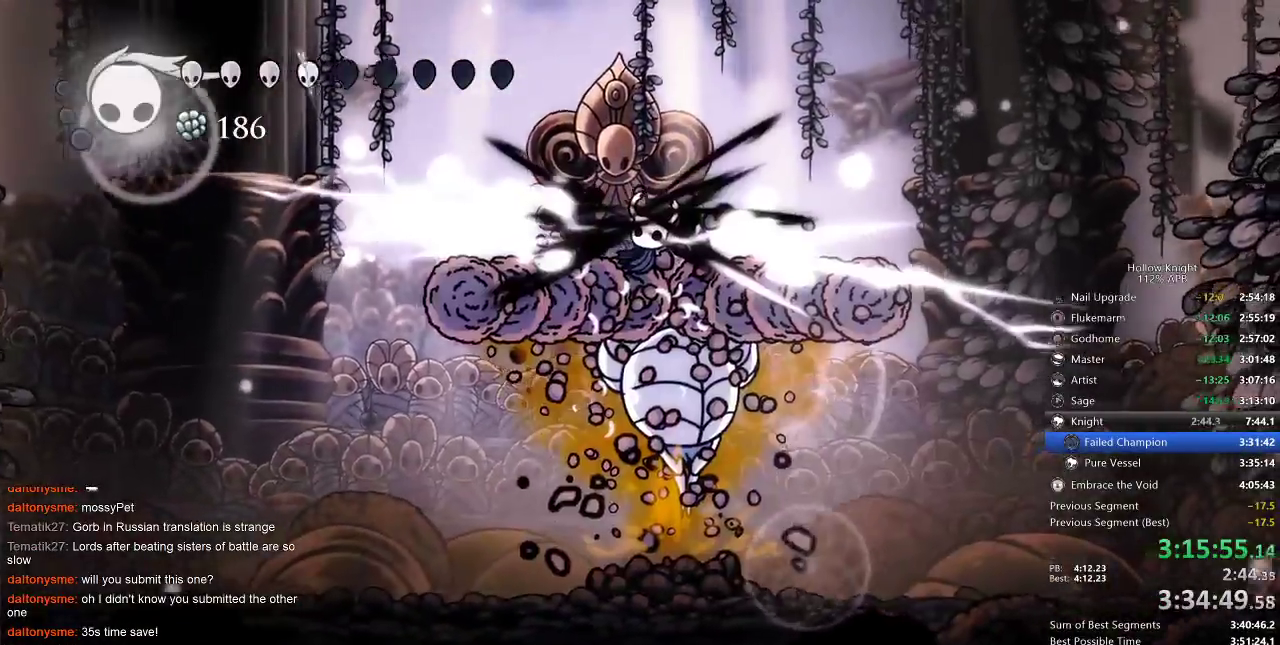
{"keys": ["down", "right"], "events": [[317, "right", "down"]]}
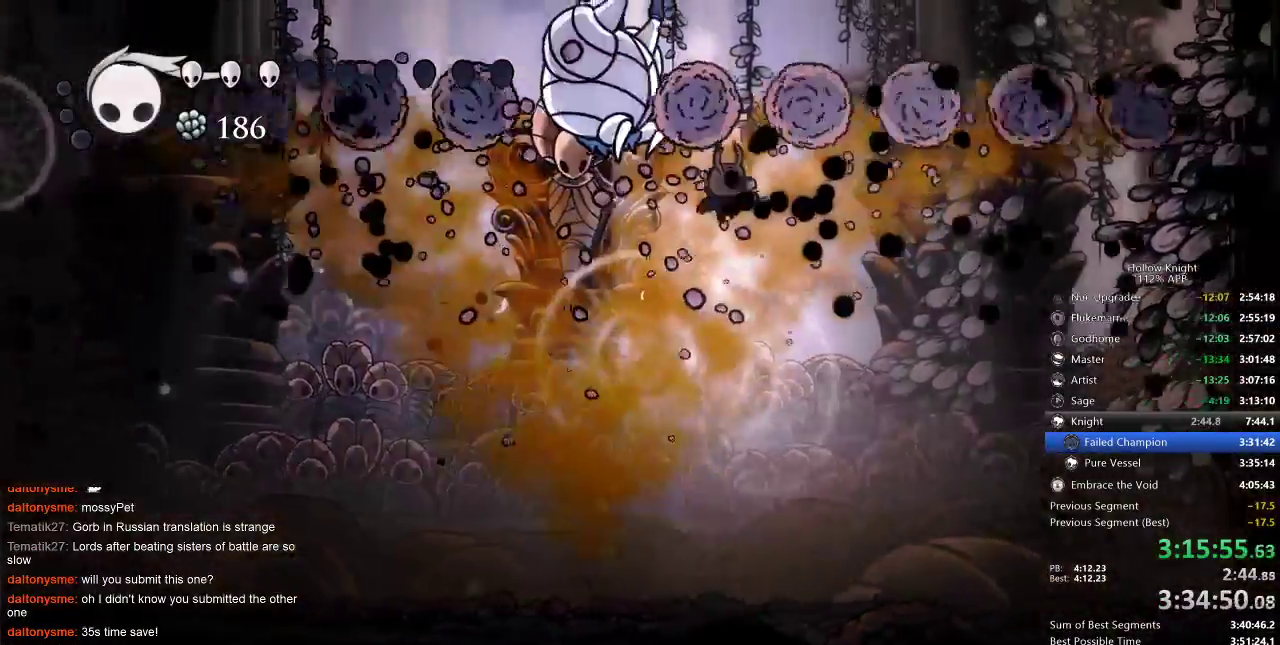
{"keys": ["down", "left", "spell"], "events": [[167, "right", "up"], [217, "left", "down"], [467, "spell", "down"]]}
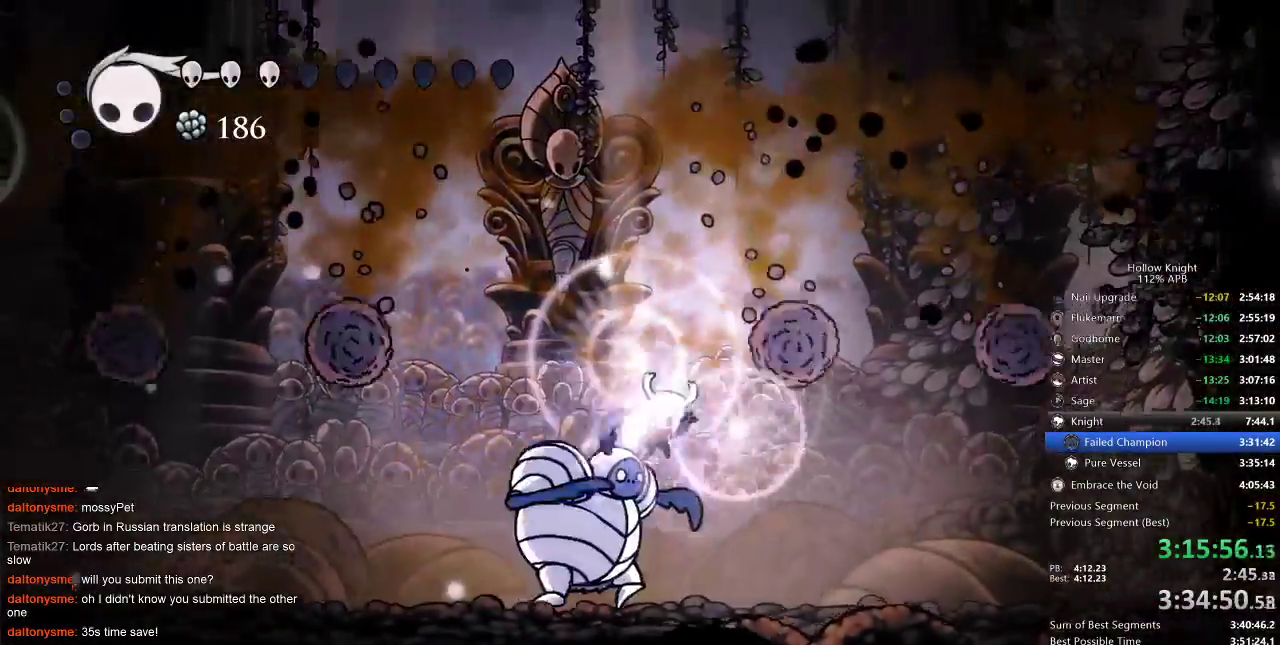
{"keys": [], "events": [[50, "spell", "up"], [367, "down", "up"], [433, "left", "up"]]}
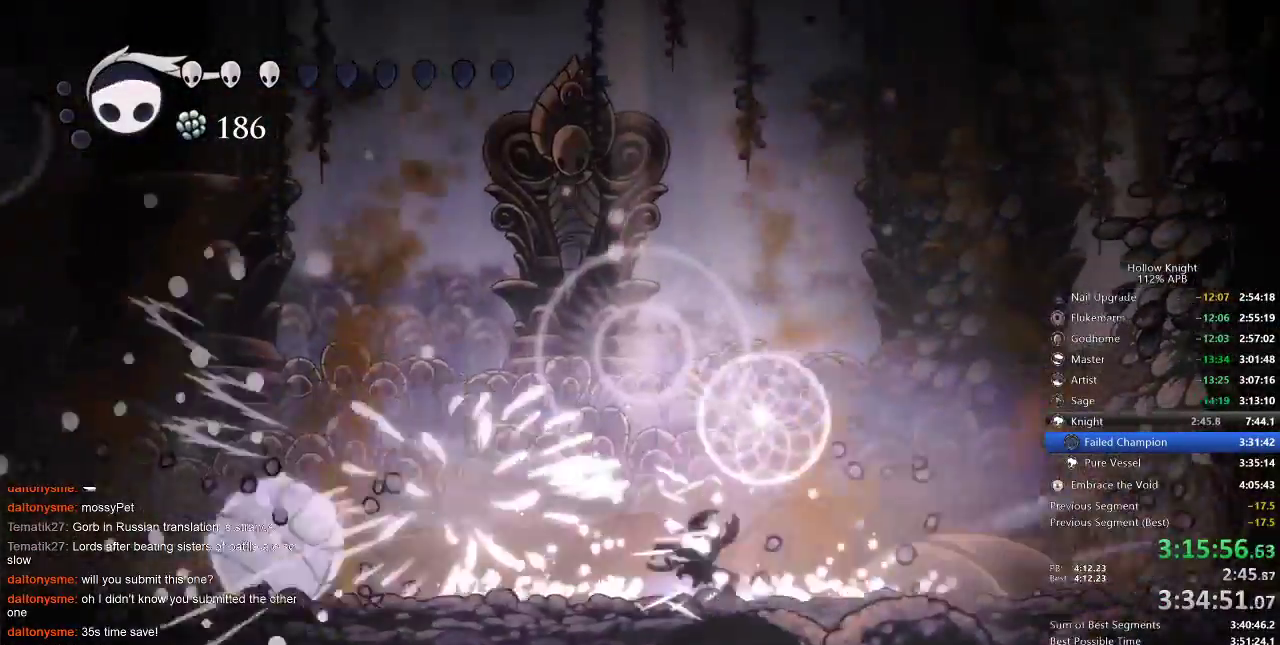
{"keys": ["spell"], "events": [[383, "left", "down"], [467, "left", "up"], [467, "spell", "down"]]}
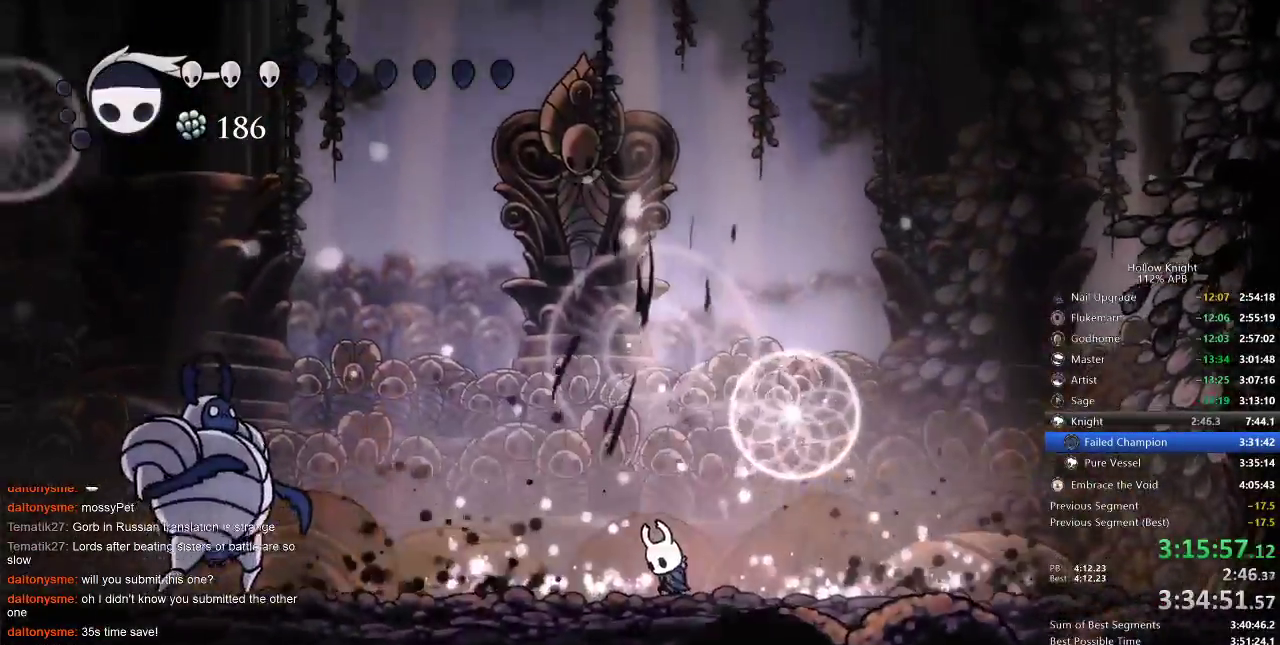
{"keys": [], "events": [[67, "spell", "up"], [300, "spell", "down"], [350, "spell", "up"]]}
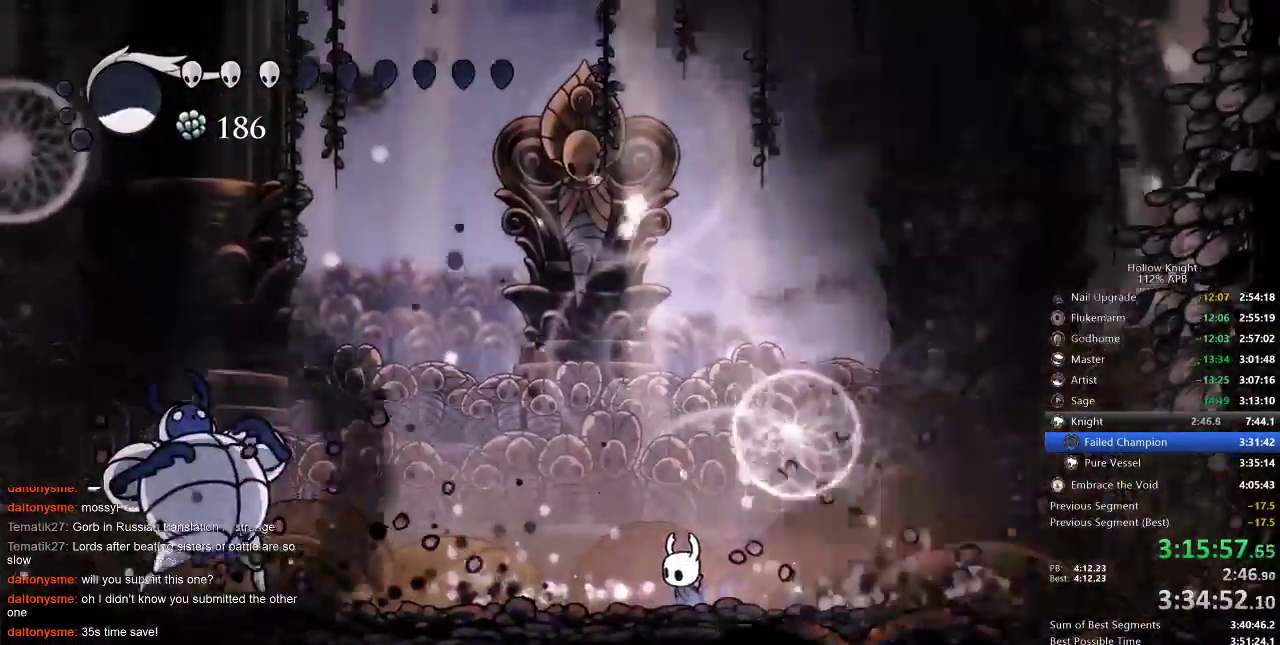
{"keys": ["left"], "events": [[200, "left", "down"]]}
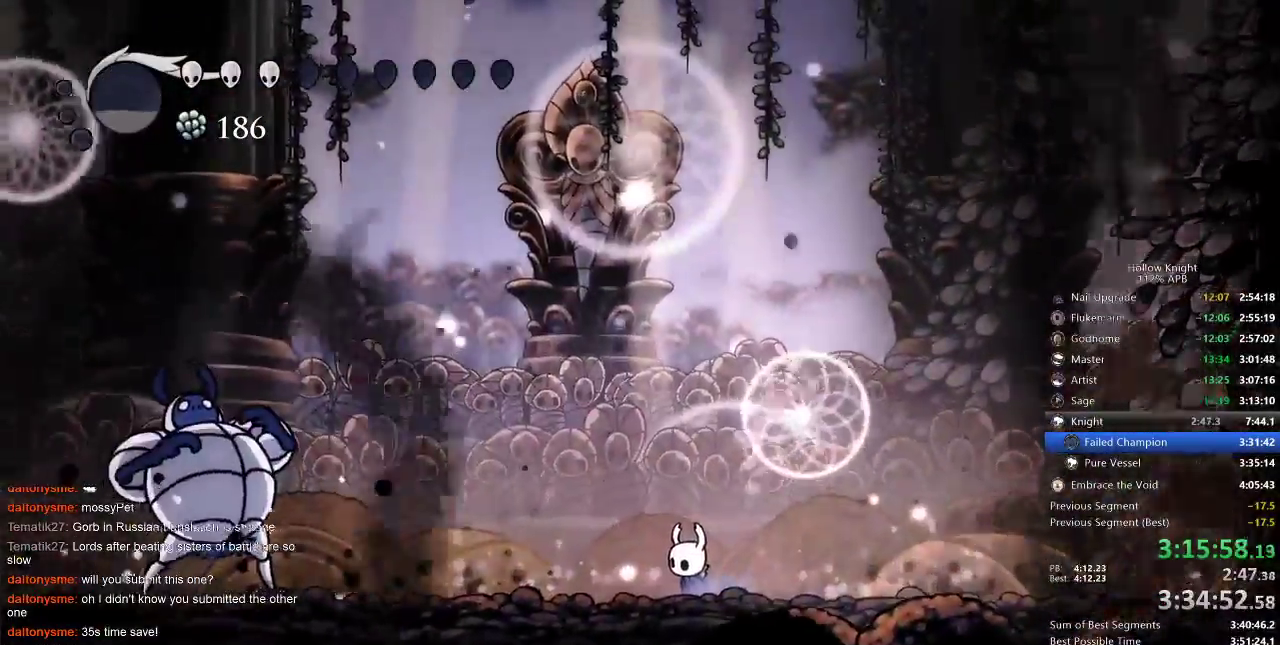
{"keys": [], "events": [[167, "left", "up"], [300, "left", "down"], [433, "left", "up"]]}
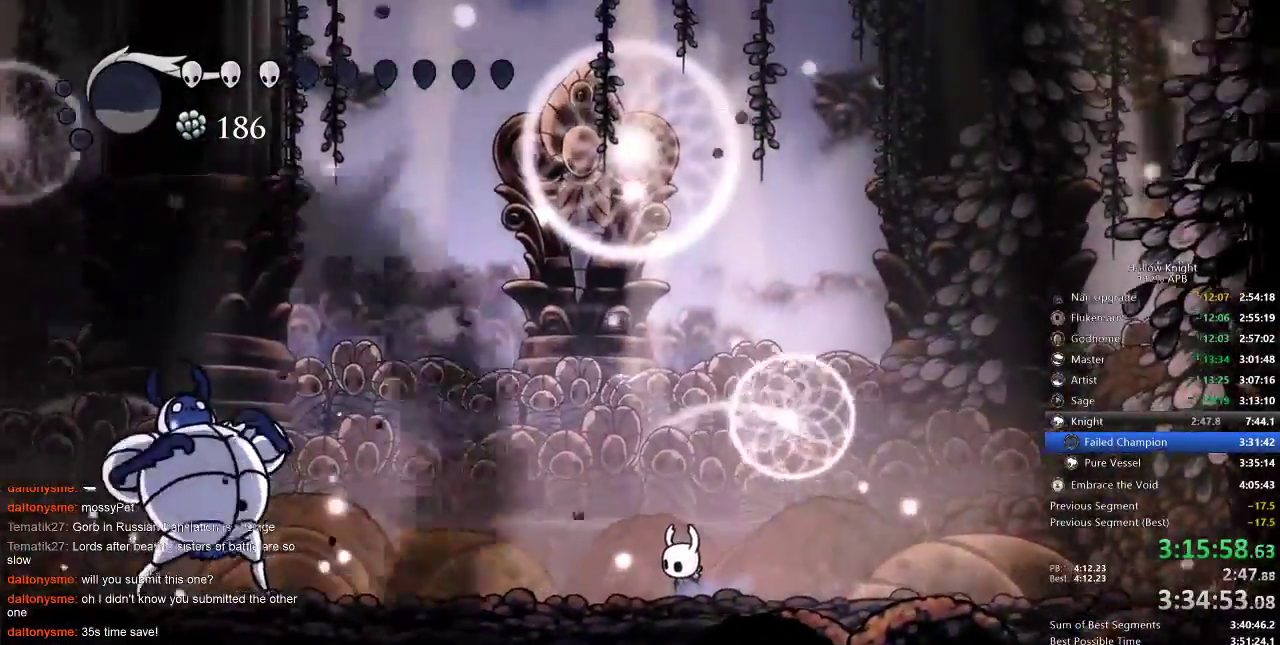
{"keys": [], "events": []}
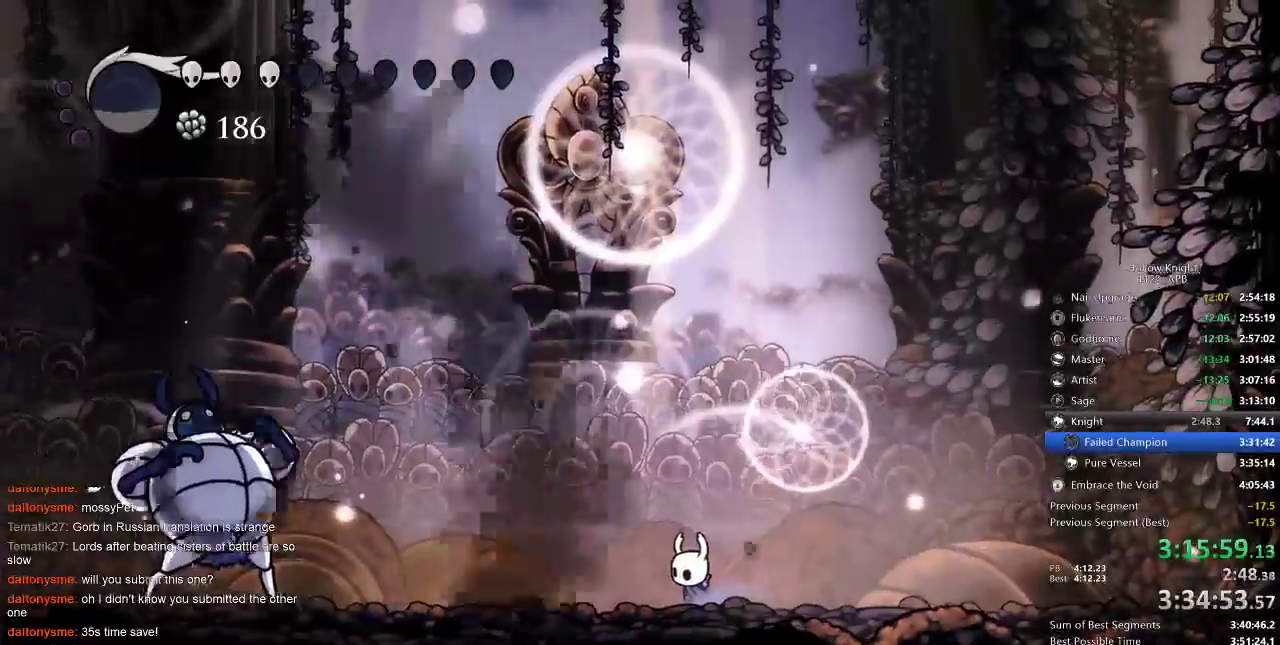
{"keys": [], "events": []}
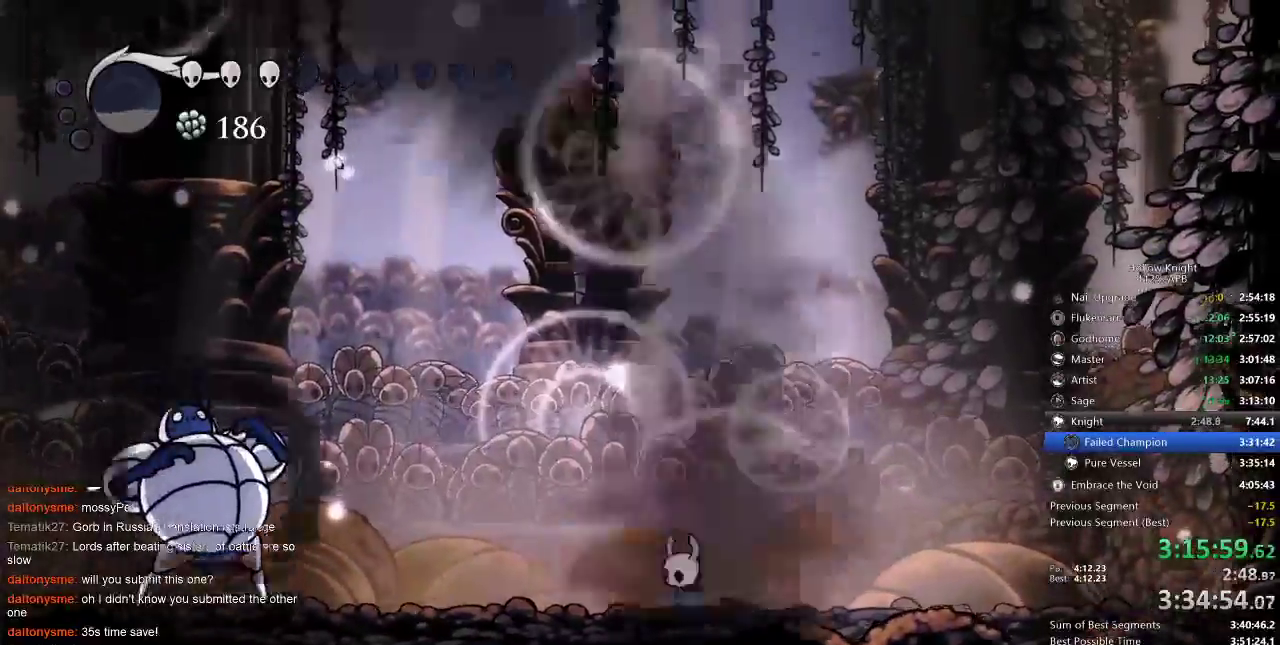
{"keys": [], "events": []}
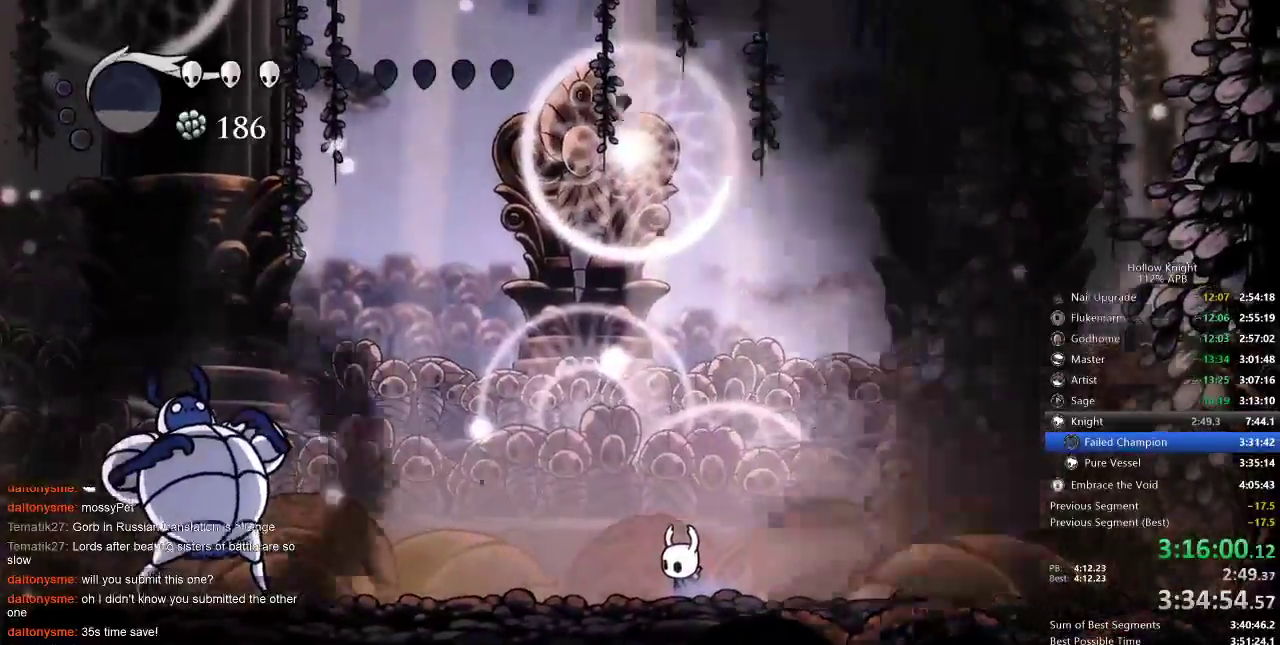
{"keys": [], "events": []}
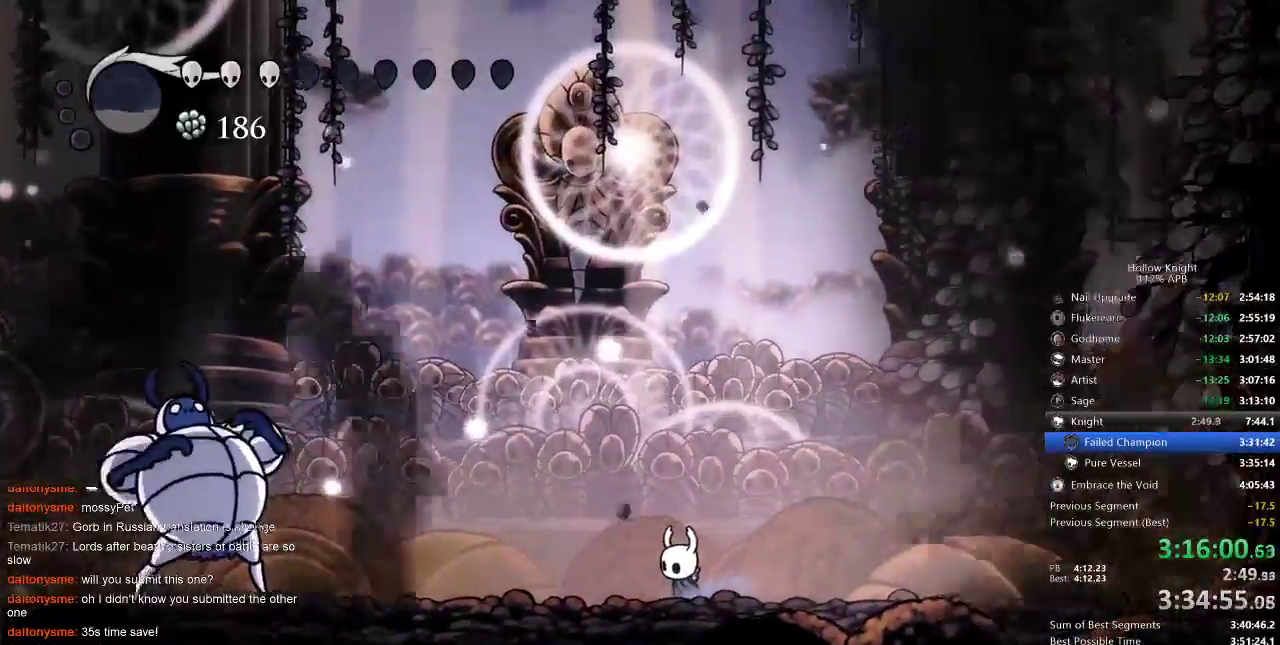
{"keys": [], "events": []}
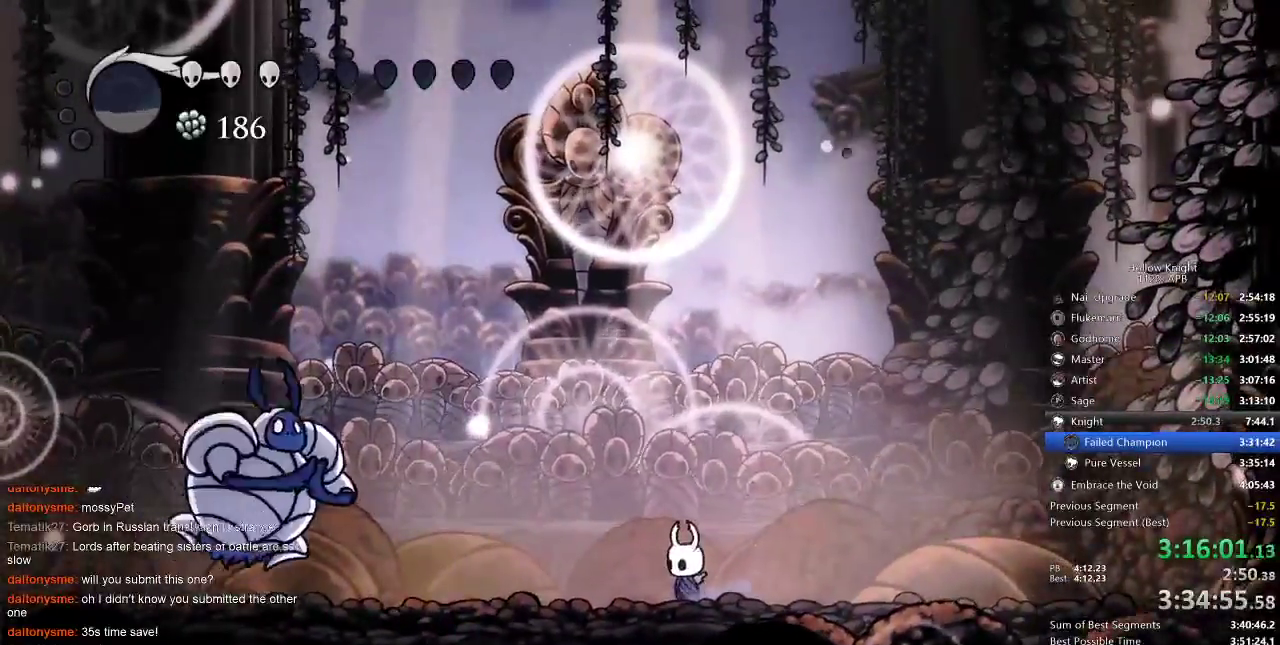
{"keys": [], "events": []}
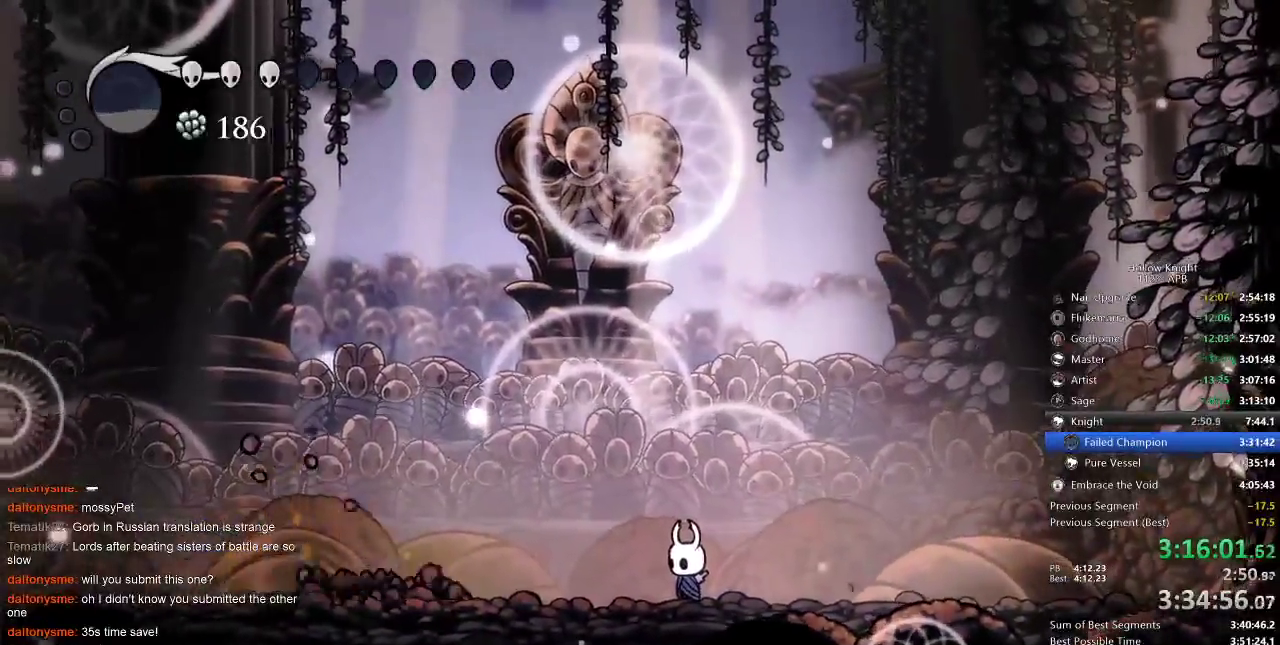
{"keys": ["left"], "events": [[350, "left", "down"]]}
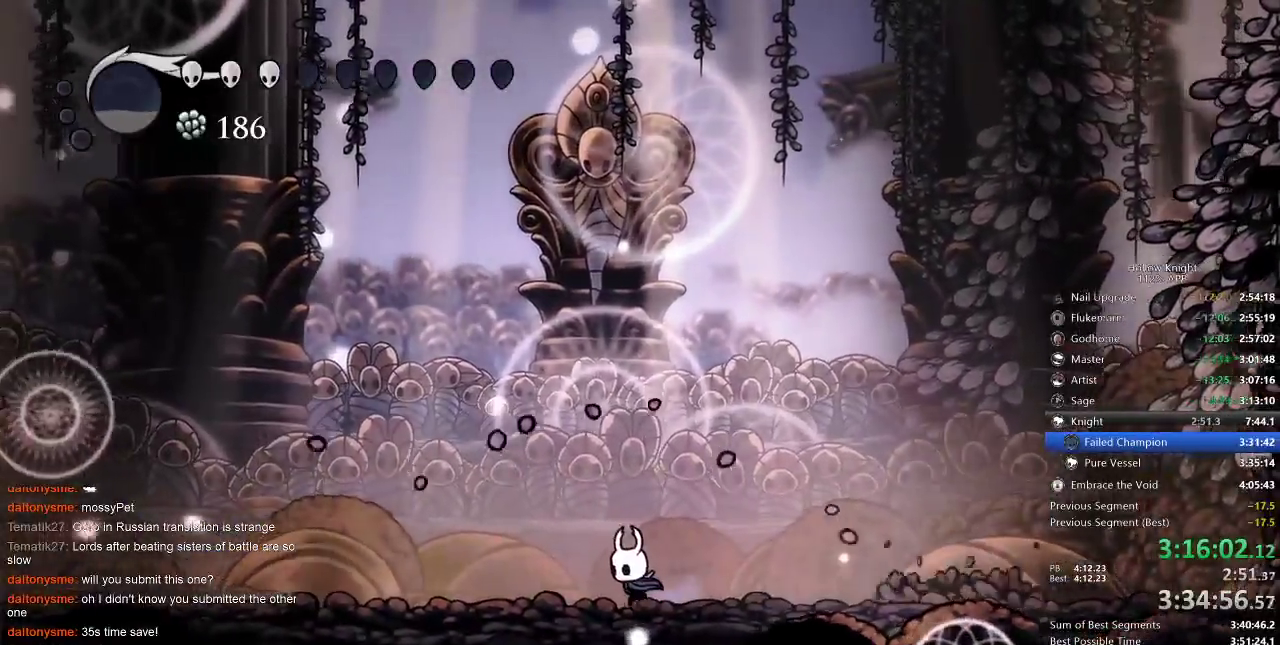
{"keys": [], "events": [[83, "left", "up"]]}
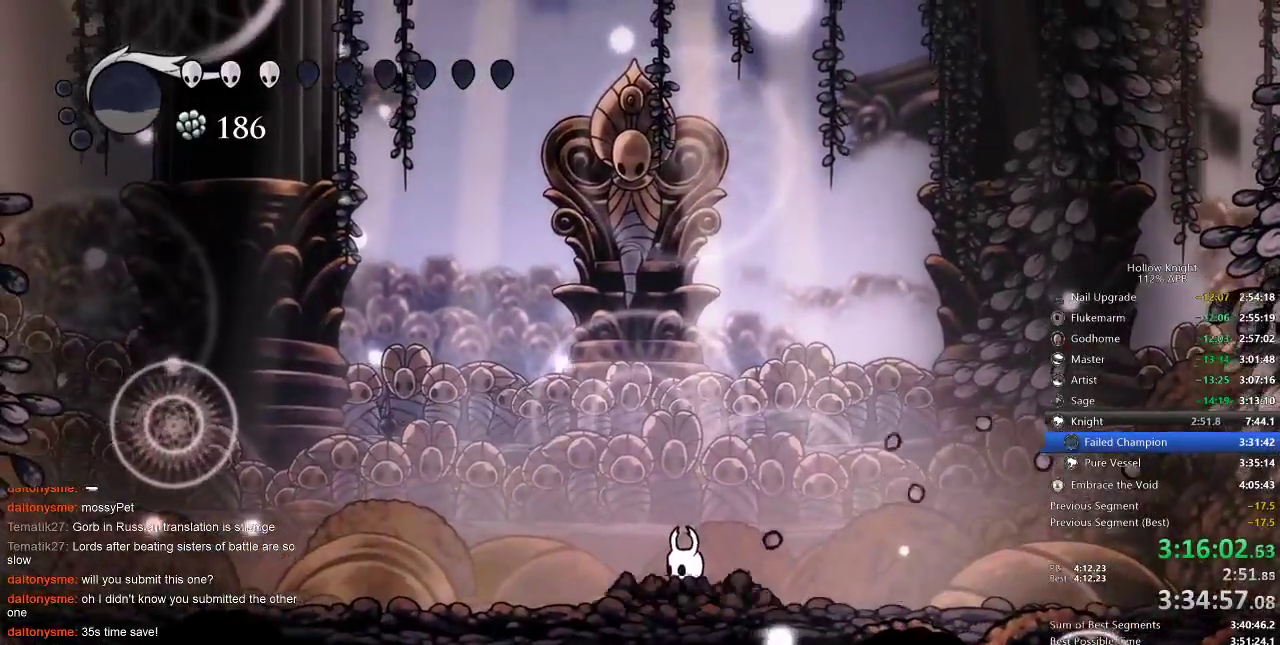
{"keys": ["left"], "events": [[50, "right", "down"], [283, "left", "down"], [283, "right", "up"]]}
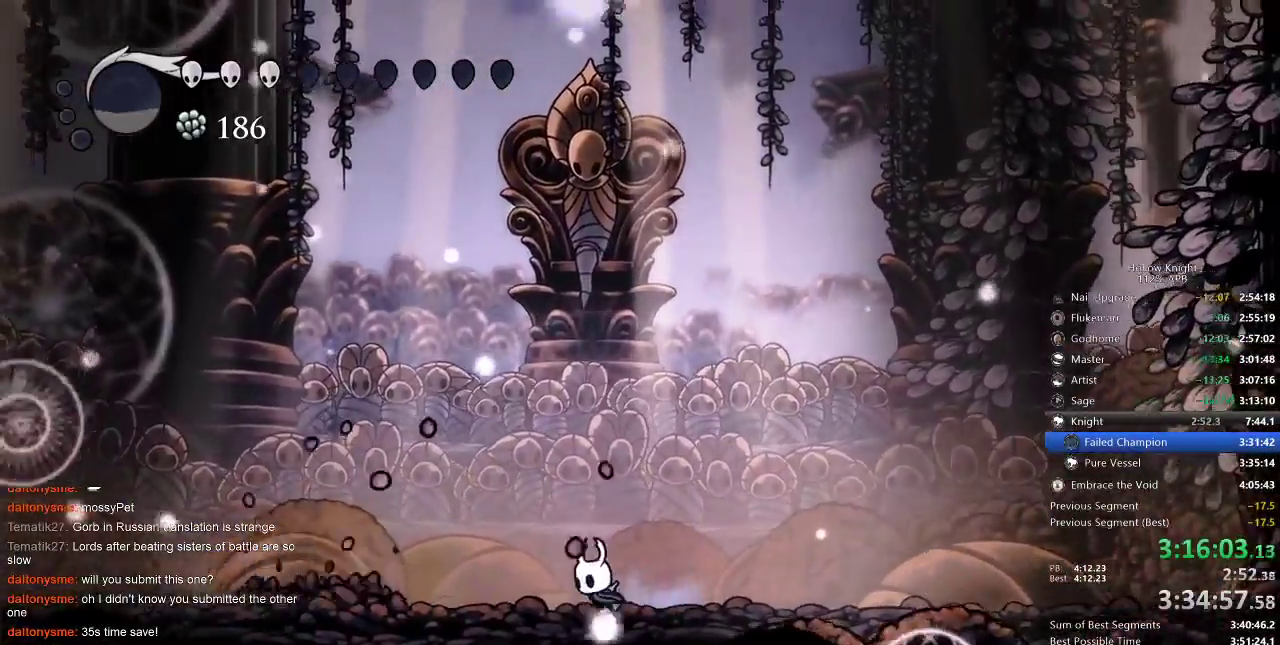
{"keys": [], "events": [[83, "left", "up"], [133, "left", "down"], [450, "left", "up"]]}
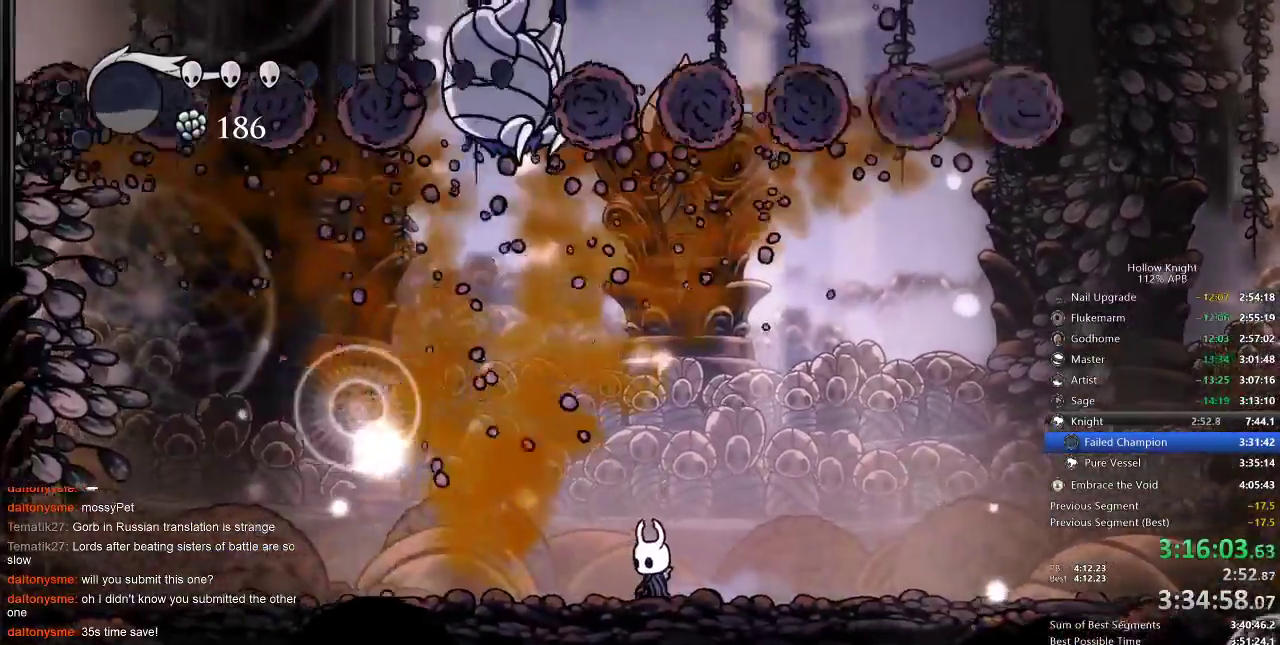
{"keys": [], "events": [[67, "jump", "down"], [133, "left", "down"], [283, "left", "up"], [317, "jump", "up"], [317, "nail", "down"], [417, "nail", "up"]]}